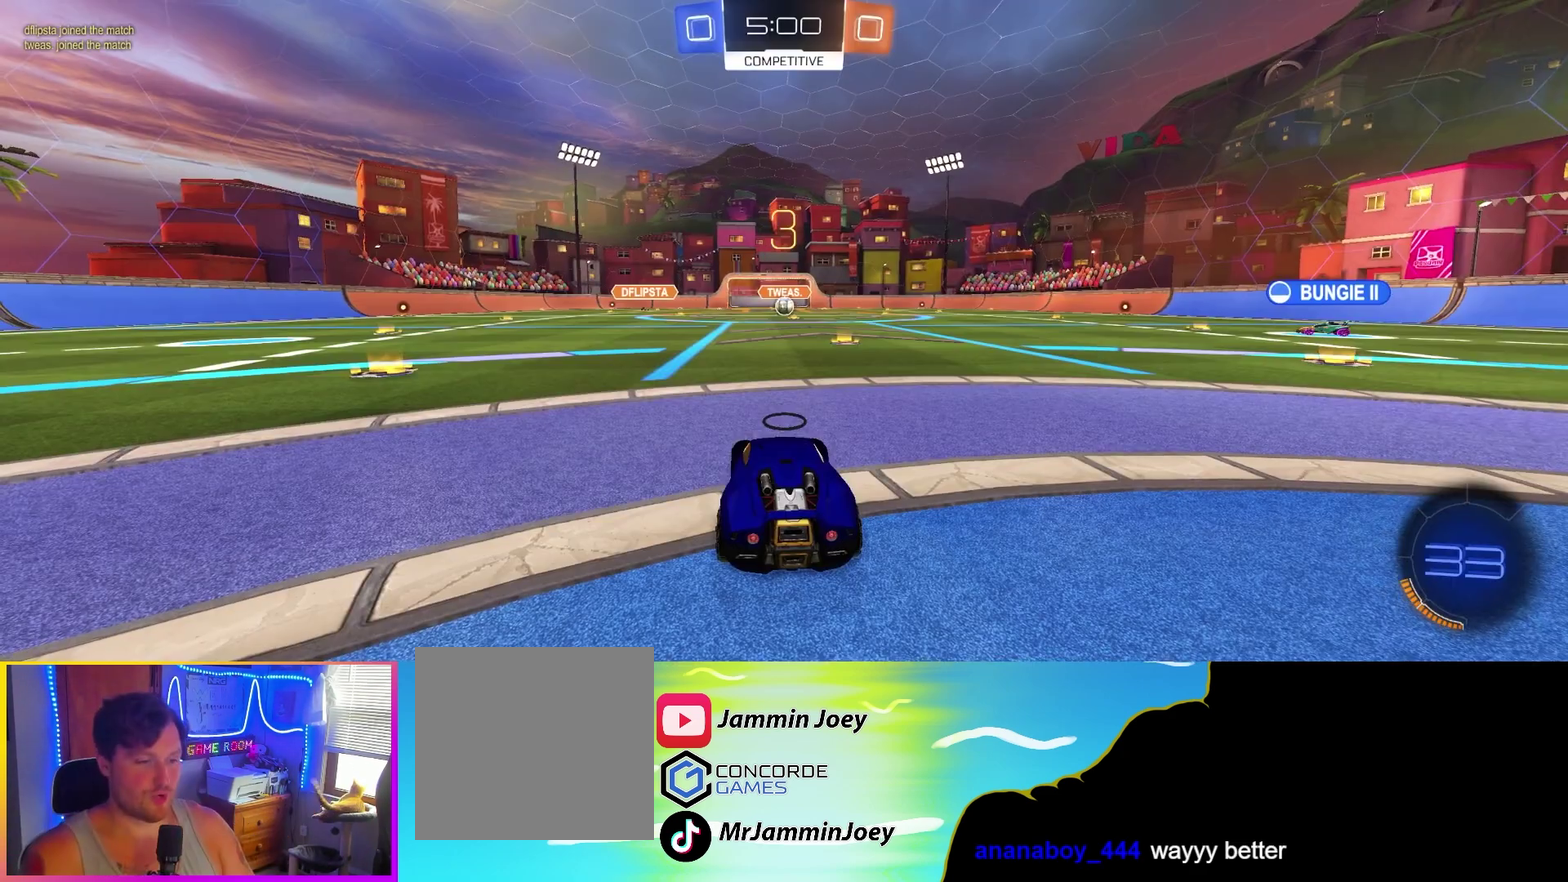
Gameplay with a controller (PlayStation layout); each line is a JSON object with the inputs held at the frame after it. "events" lists button and stick changes between this image and that frame as [ms after this image, input, new state], when the widget could be followed in between. Not read: R3 right_stick.
{"buttons": ["TRIANGLE"], "left_stick": "center", "events": [[183, "TRIANGLE", "down"], [300, "TRIANGLE", "up"], [433, "TRIANGLE", "down"]]}
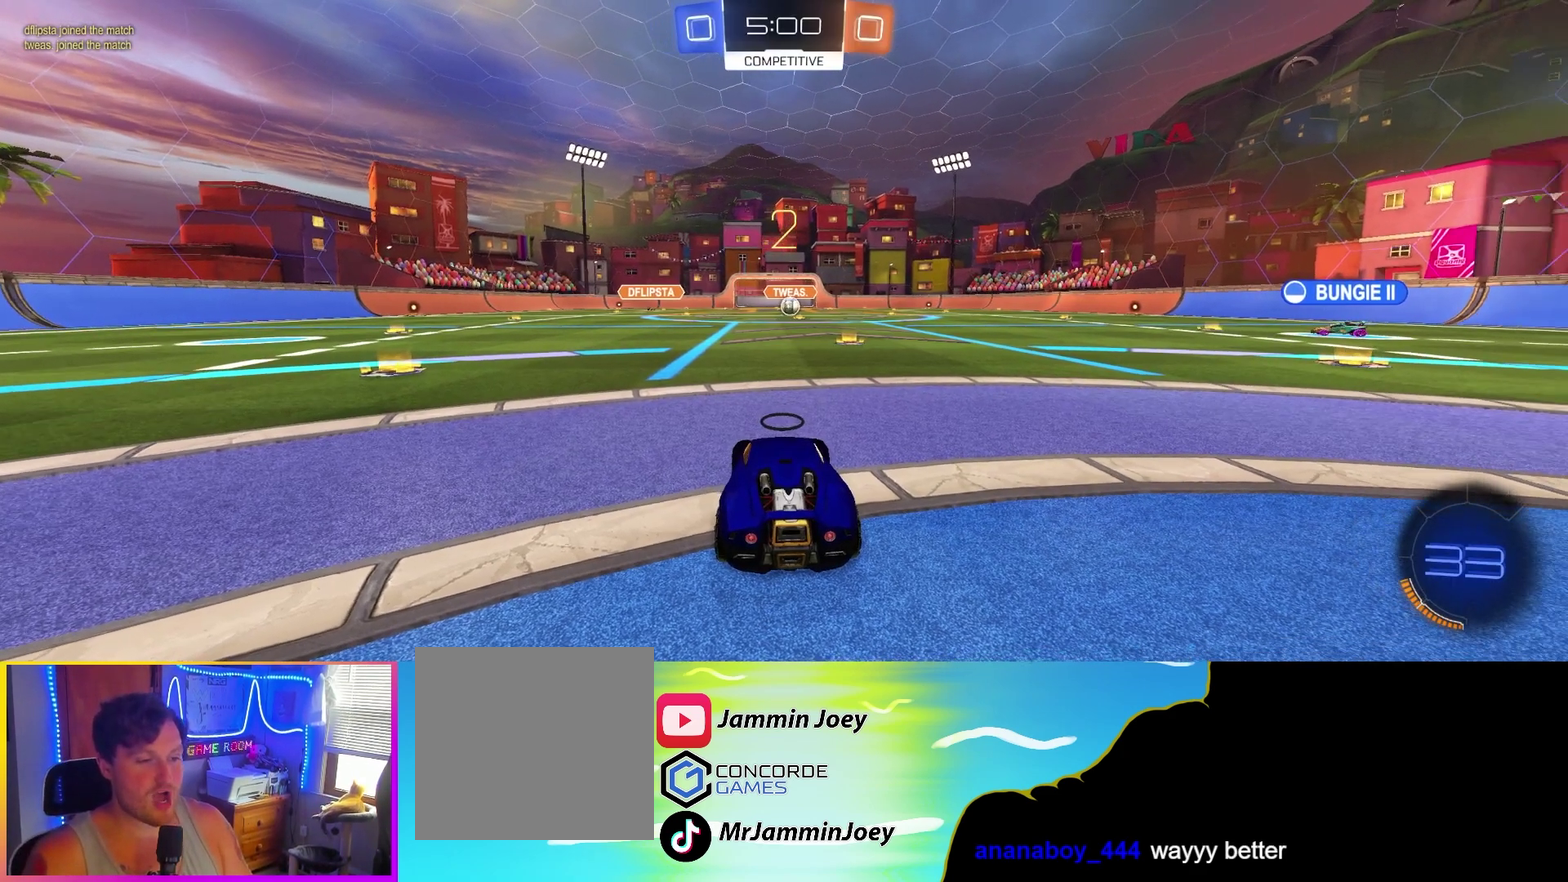
{"buttons": ["TRIANGLE"], "left_stick": "center", "events": [[33, "TRIANGLE", "up"], [467, "TRIANGLE", "down"]]}
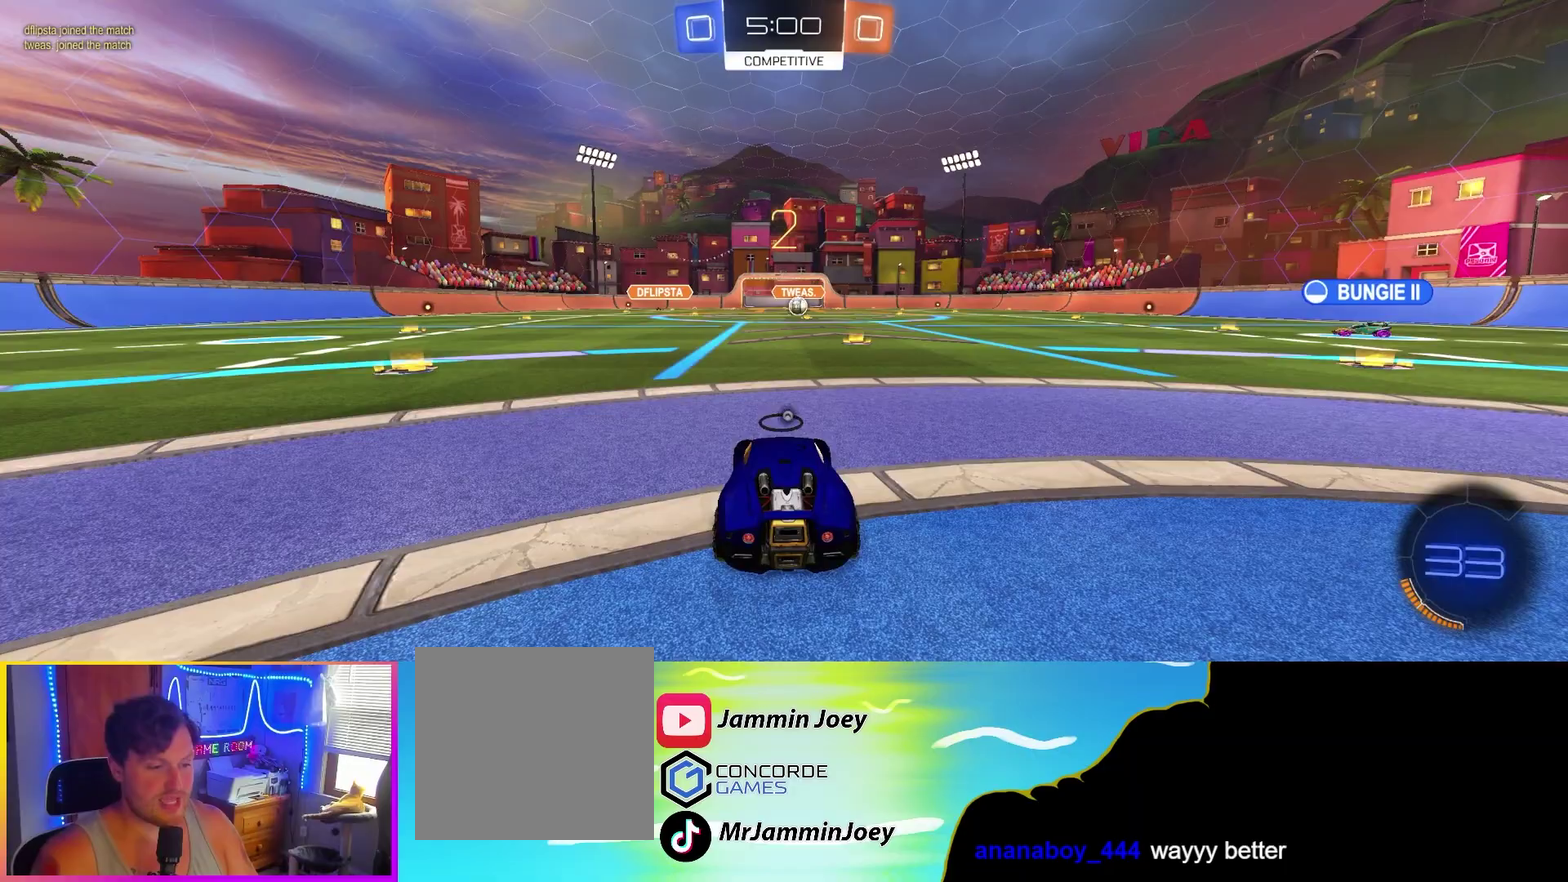
{"buttons": ["CIRCLE", "R2"], "left_stick": "center", "events": [[67, "TRIANGLE", "up"], [183, "R2", "down"], [200, "TRIANGLE", "down"], [283, "TRIANGLE", "up"], [433, "CIRCLE", "down"]]}
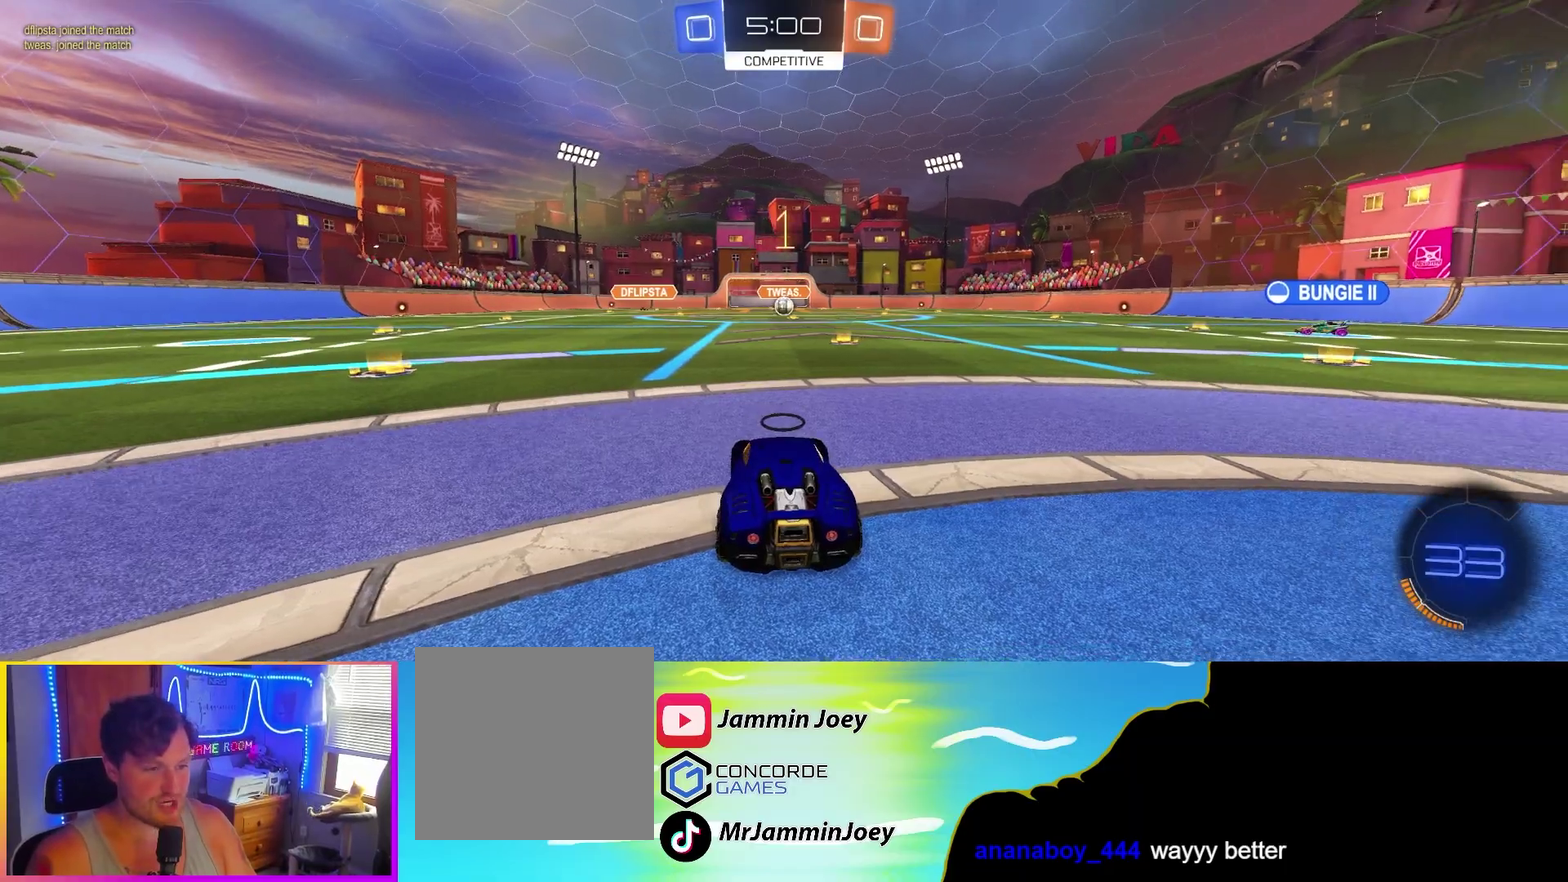
{"buttons": ["R2"], "left_stick": "right", "events": [[283, "CIRCLE", "up"], [467, "left_stick", "right"]]}
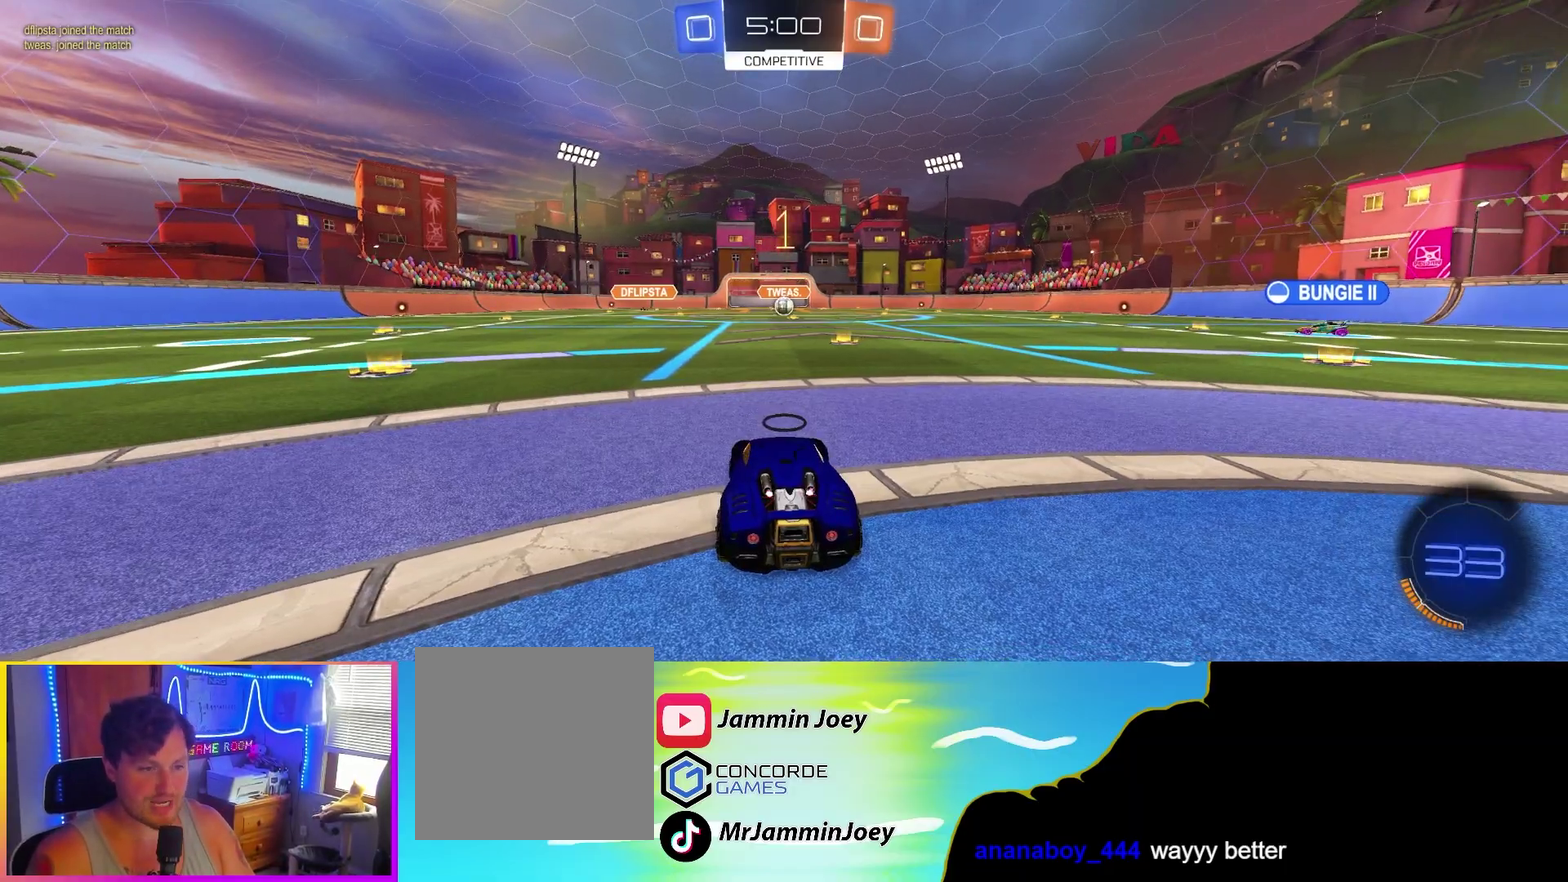
{"buttons": ["R2"], "left_stick": "center", "events": [[117, "left_stick", "center"]]}
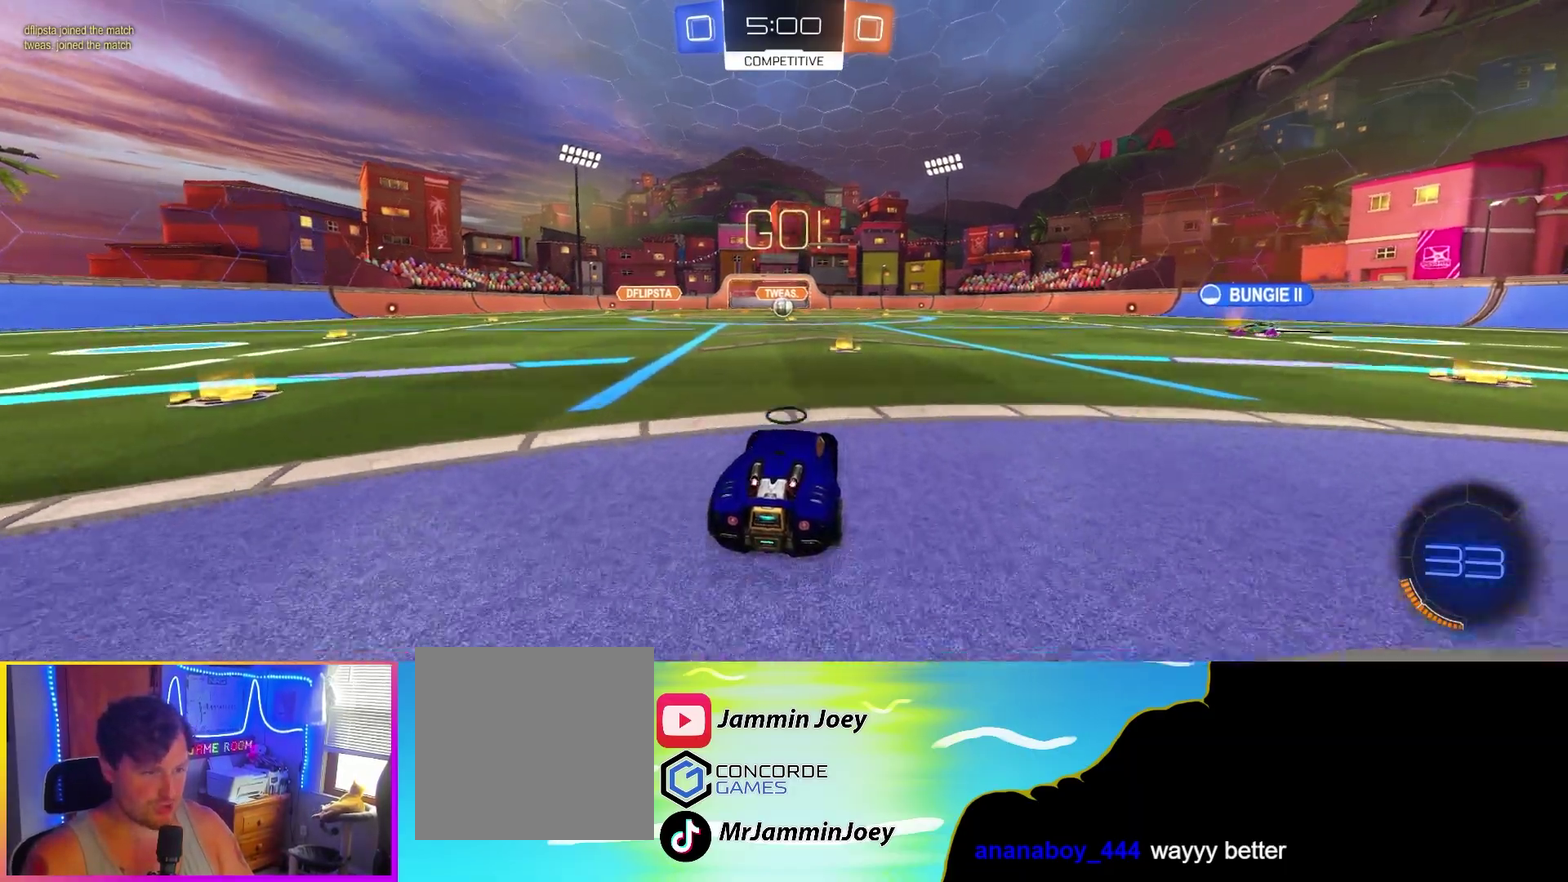
{"buttons": ["R2"], "left_stick": "center", "events": []}
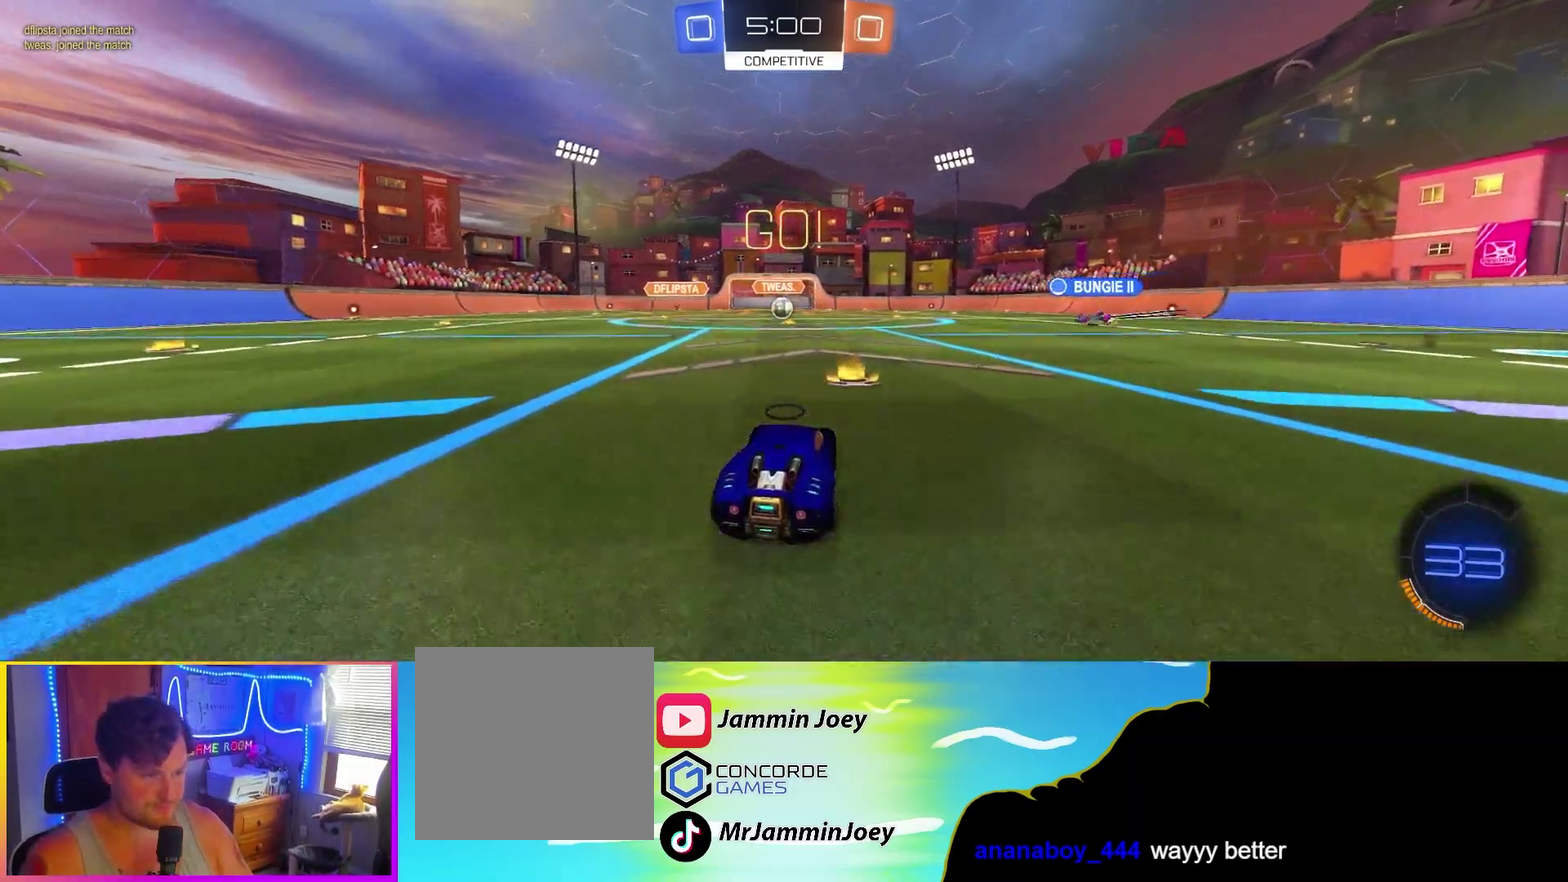
{"buttons": ["R2"], "left_stick": "center", "events": [[83, "left_stick", "left"], [183, "left_stick", "center"]]}
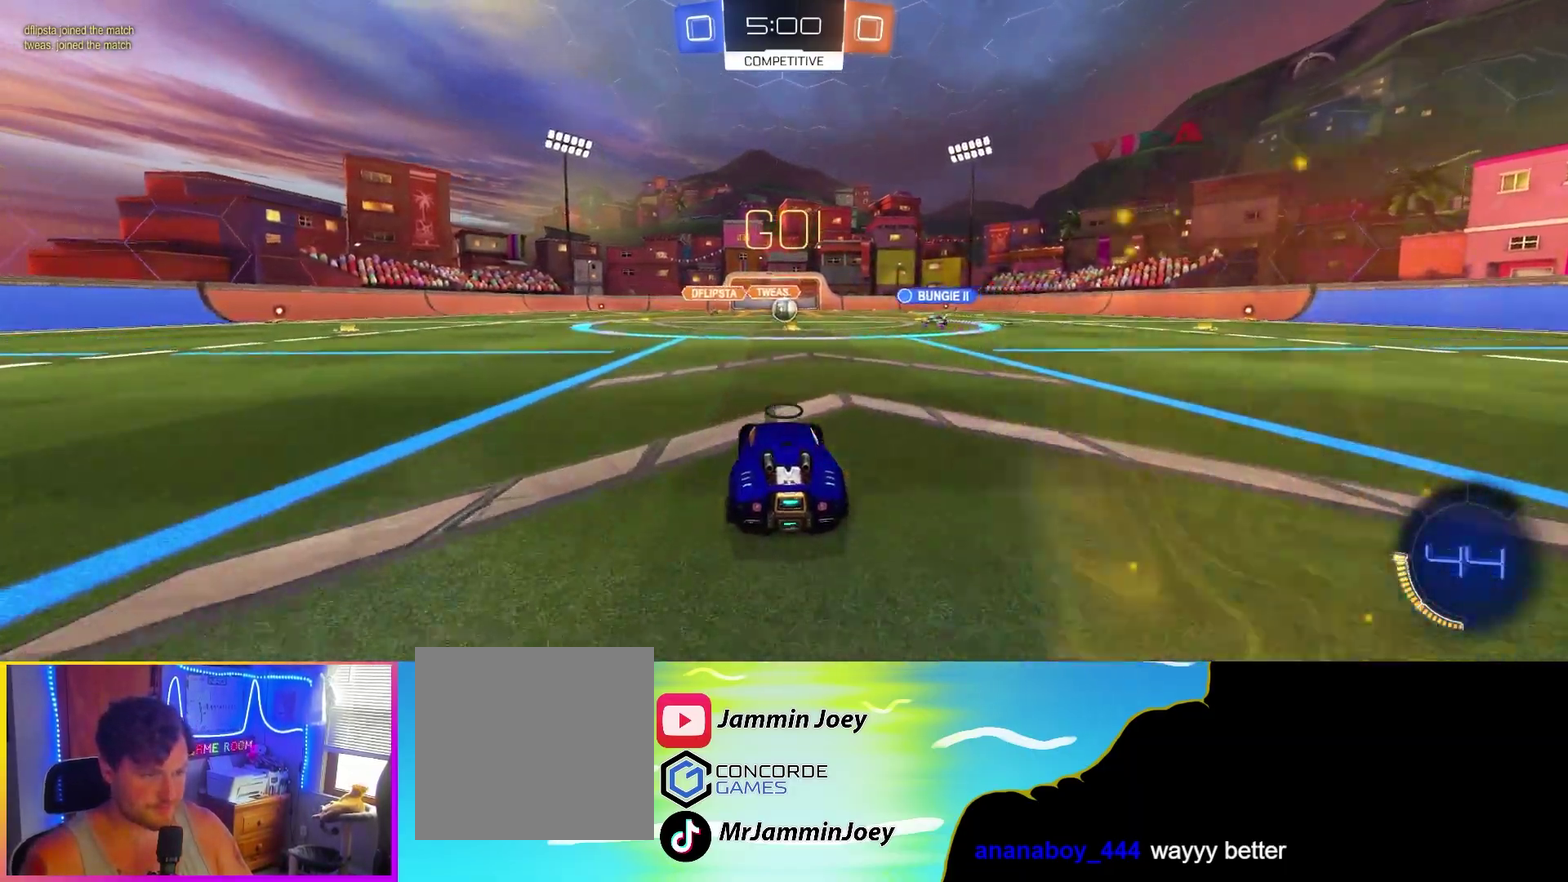
{"buttons": ["CIRCLE", "R2"], "left_stick": "center", "events": [[383, "CIRCLE", "down"]]}
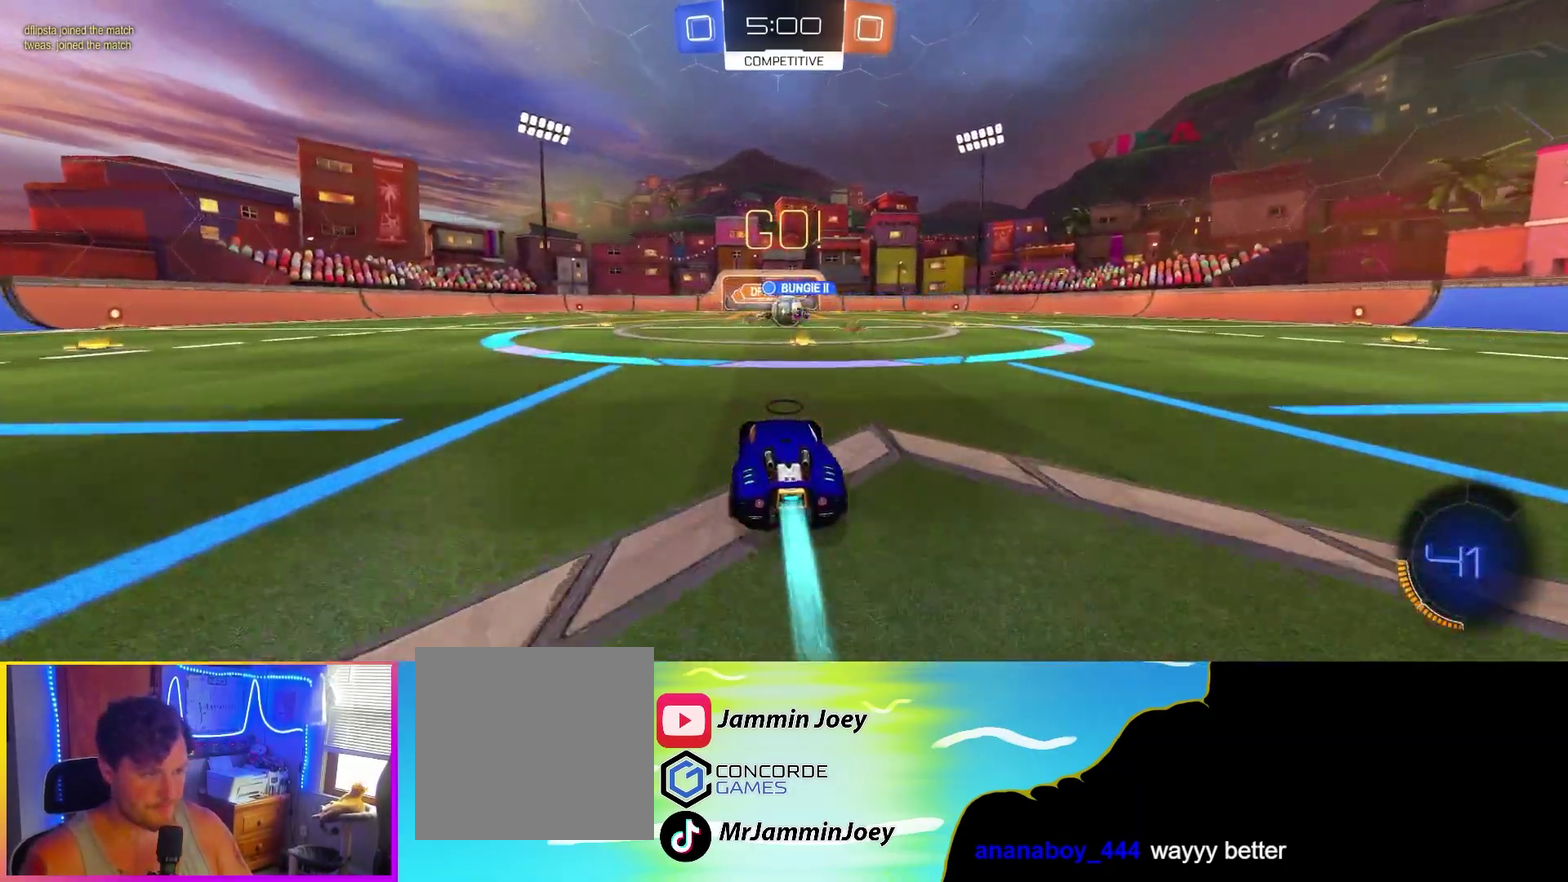
{"buttons": ["CIRCLE", "L1", "R2"], "left_stick": "right", "events": [[167, "left_stick", "right"], [450, "L1", "down"]]}
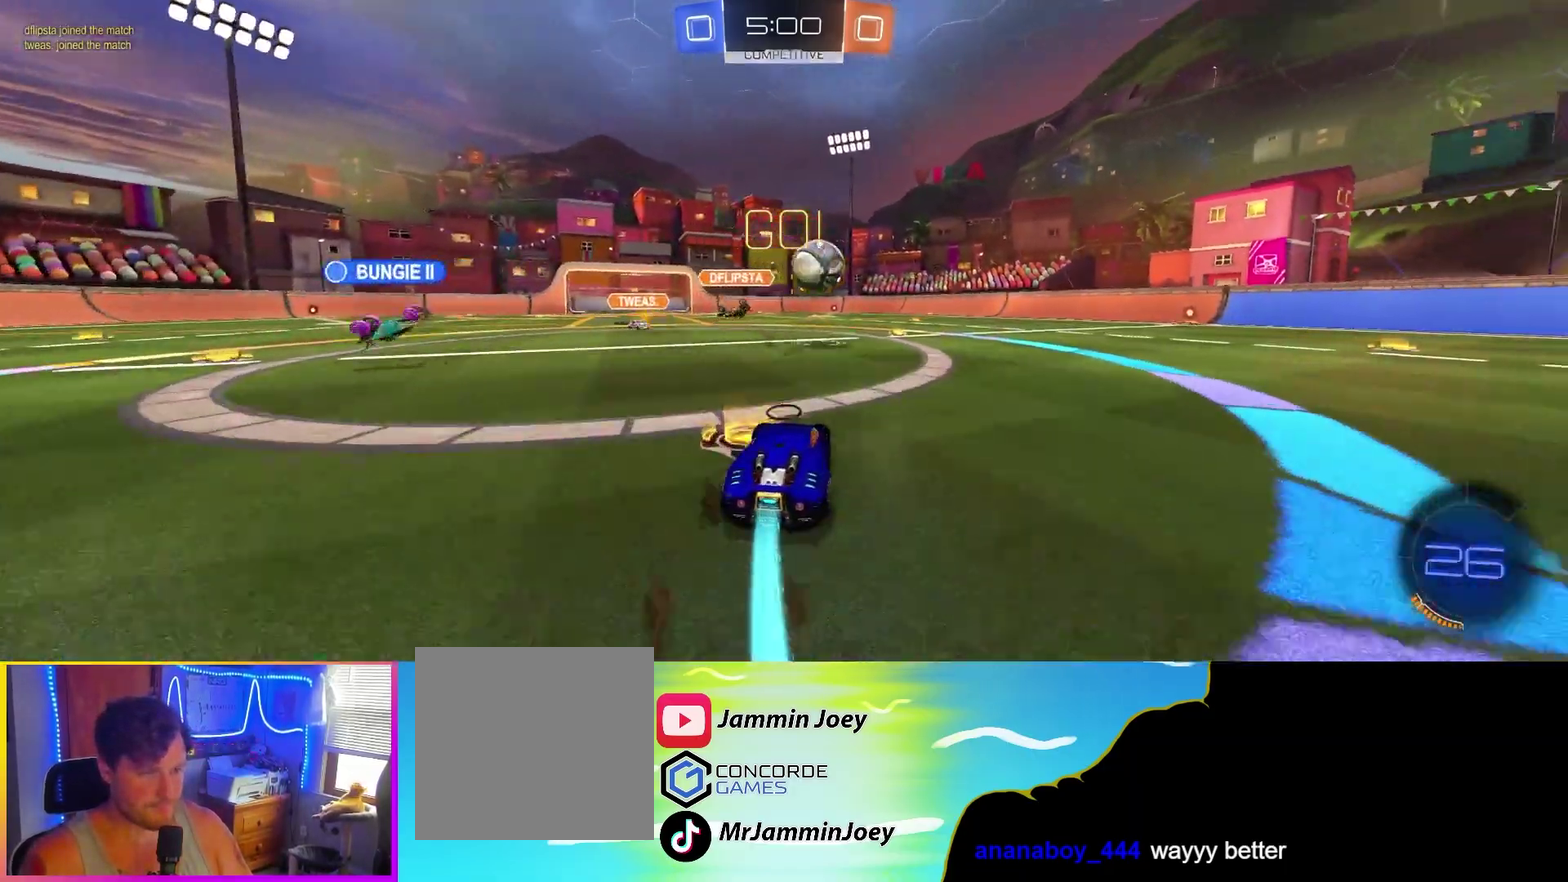
{"buttons": ["CROSS", "R2"], "left_stick": "left", "events": [[33, "left_stick", "down-right"], [83, "L1", "up"], [100, "left_stick", "up-left"], [117, "CIRCLE", "up"], [483, "left_stick", "left"], [500, "CROSS", "down"]]}
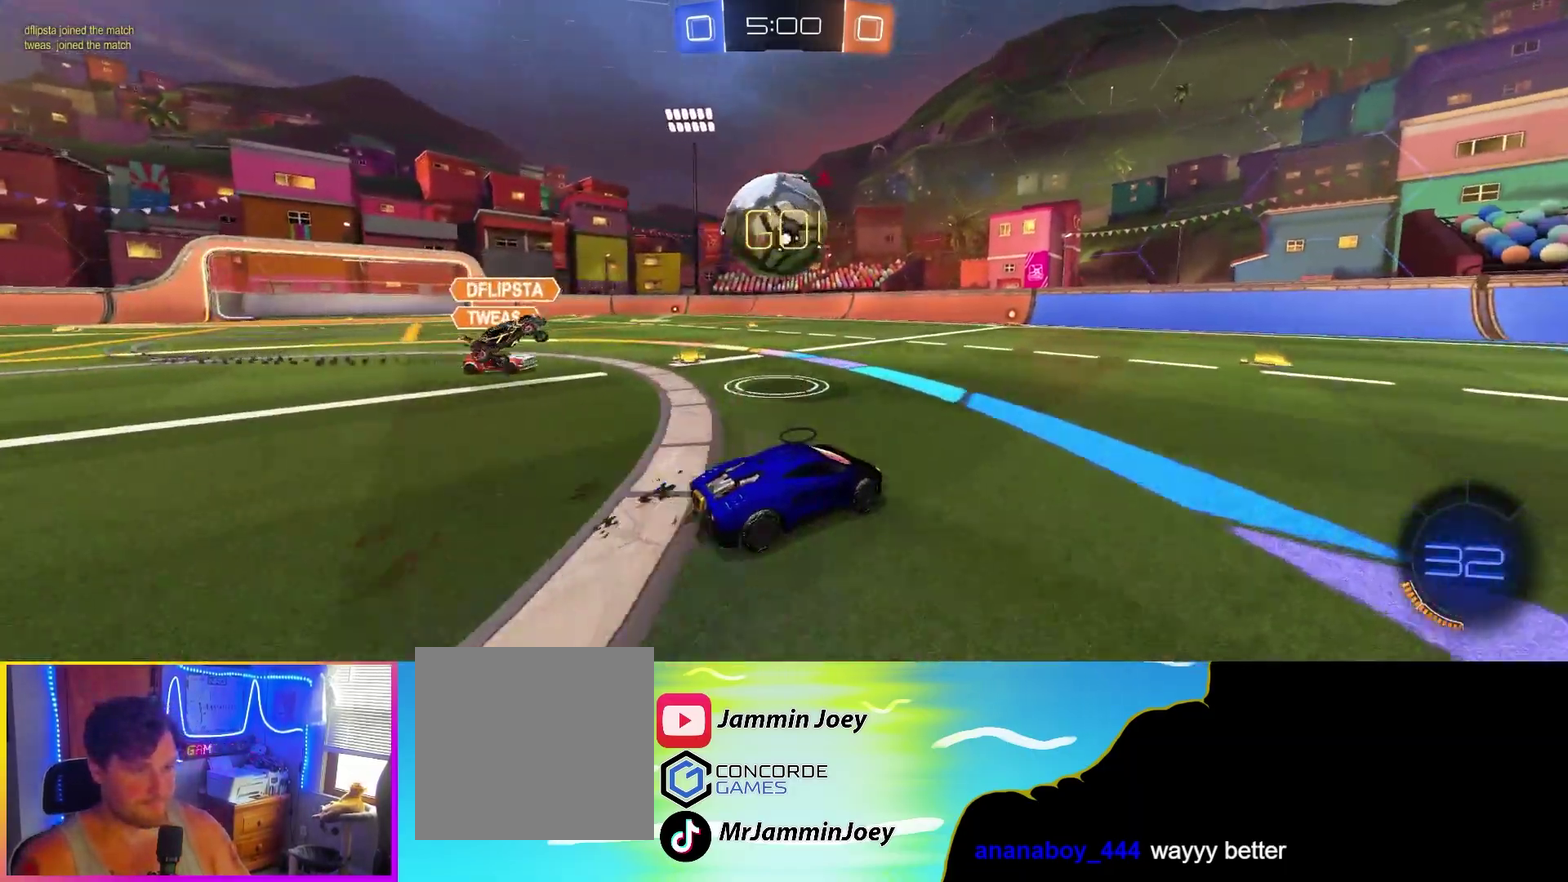
{"buttons": ["CROSS", "L1", "R2"], "left_stick": "down", "events": [[33, "L1", "down"], [100, "left_stick", "up-left"], [133, "CROSS", "up"], [200, "CROSS", "down"], [283, "left_stick", "left"], [317, "CROSS", "up"], [367, "left_stick", "up-left"], [383, "CROSS", "down"], [467, "left_stick", "down"]]}
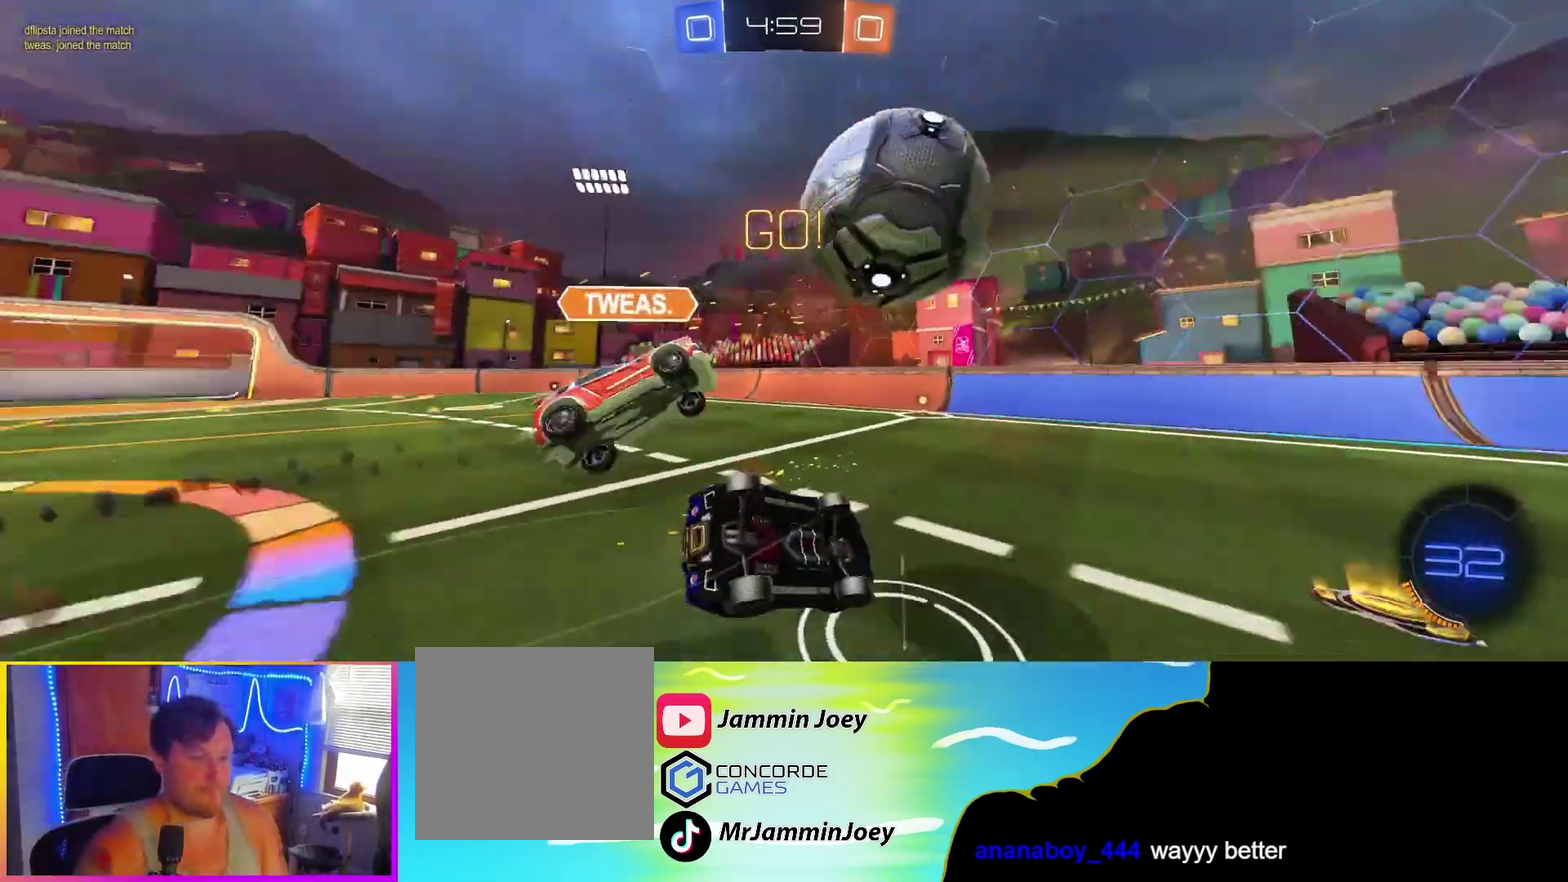
{"buttons": ["R2"], "left_stick": "down", "events": [[50, "CROSS", "up"], [83, "left_stick", "down-left"], [250, "left_stick", "down"], [283, "TRIANGLE", "down"], [367, "left_stick", "down-right"], [400, "TRIANGLE", "up"], [450, "left_stick", "down"], [467, "L1", "up"]]}
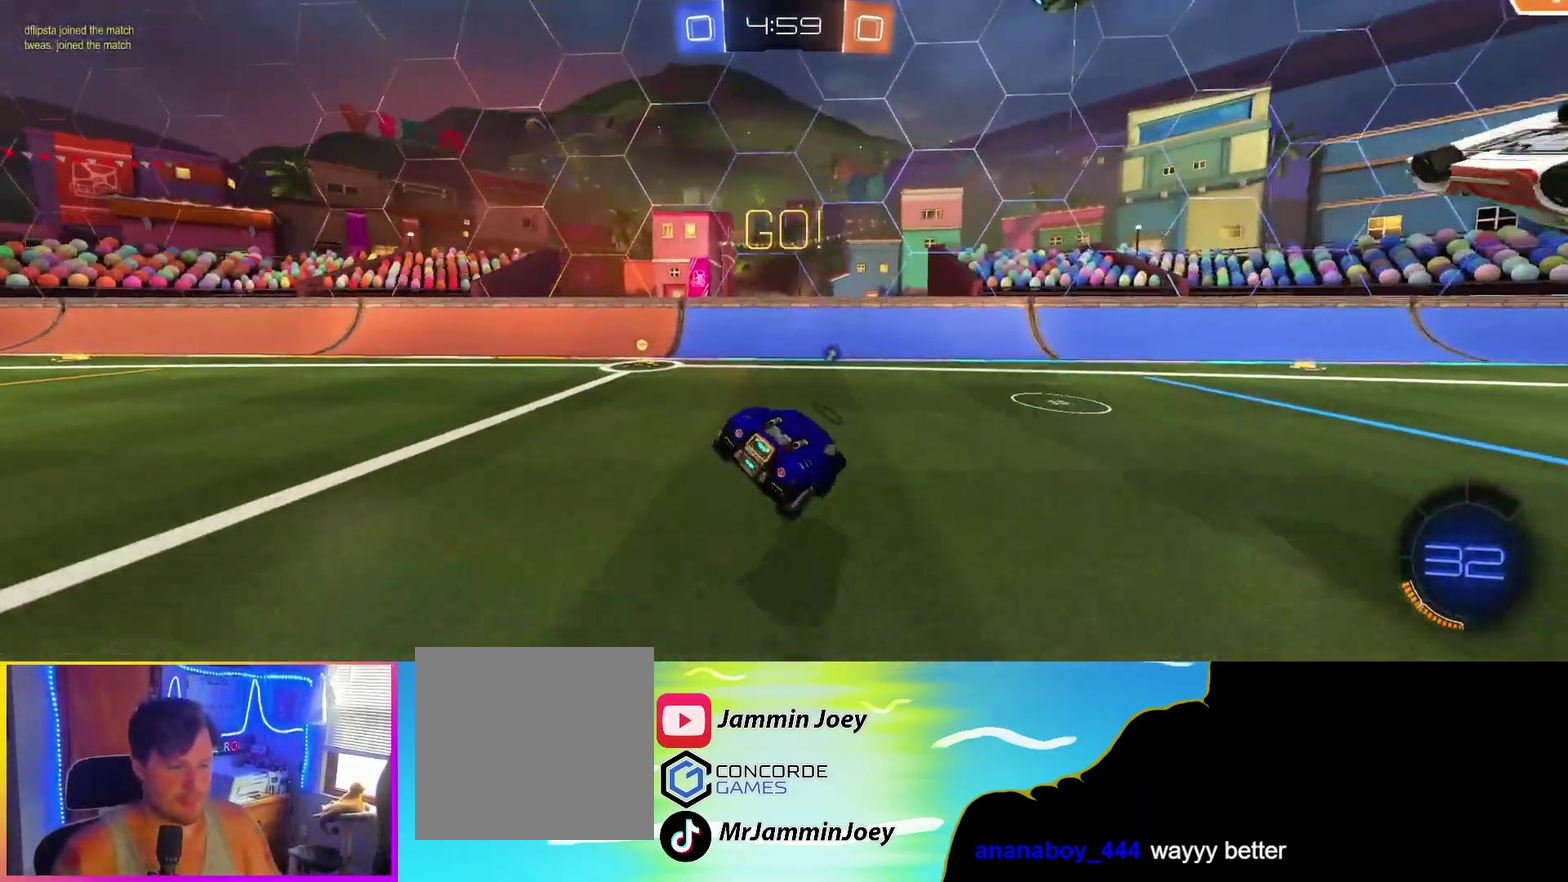
{"buttons": ["CIRCLE", "R2"], "left_stick": "down-right", "events": [[33, "CIRCLE", "down"], [117, "left_stick", "center"], [233, "left_stick", "right"], [250, "R1", "down"], [300, "R1", "up"], [333, "left_stick", "up-left"], [433, "left_stick", "down-right"]]}
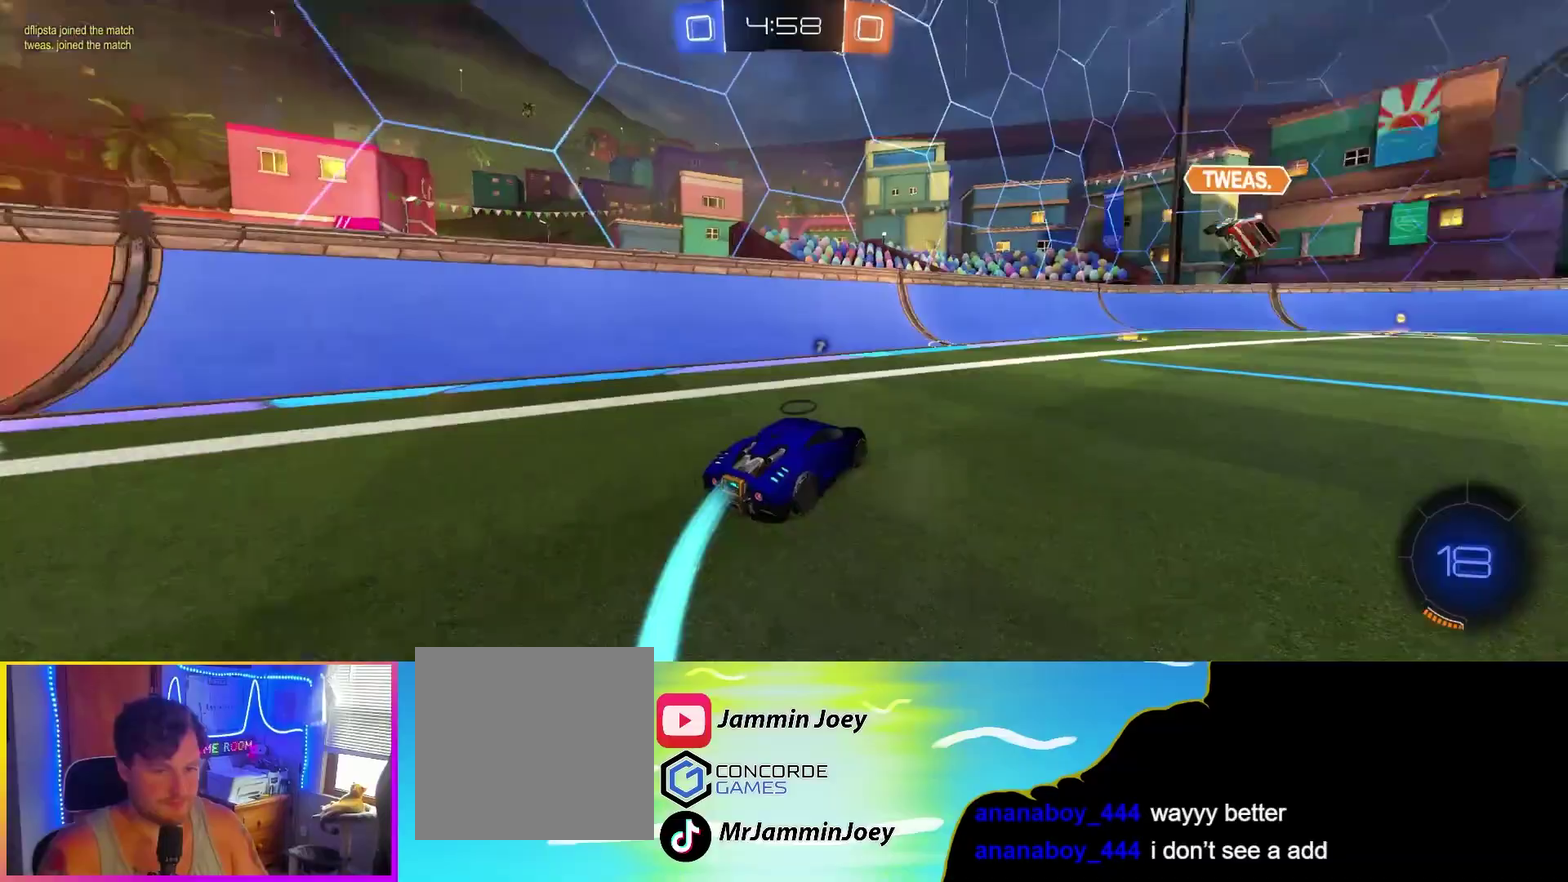
{"buttons": ["CROSS", "CIRCLE", "L1", "R2"], "left_stick": "up", "events": [[83, "left_stick", "center"], [200, "left_stick", "right"], [367, "L1", "down"], [383, "left_stick", "up"], [483, "CROSS", "down"]]}
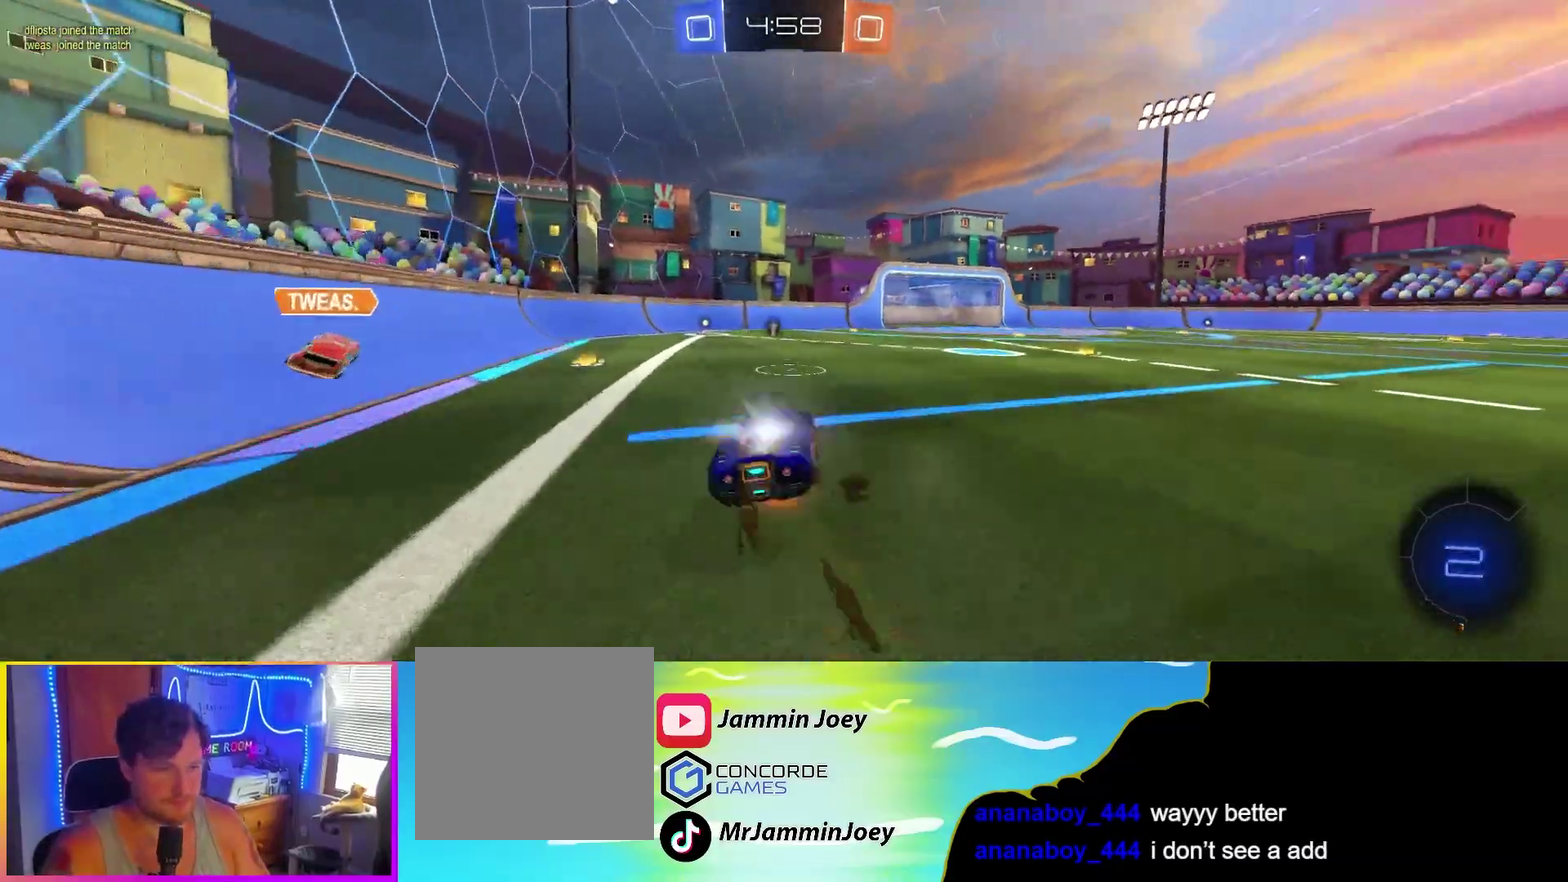
{"buttons": ["CIRCLE", "L1", "R2"], "left_stick": "down-left", "events": [[50, "left_stick", "right"], [117, "CROSS", "up"], [133, "left_stick", "down-left"]]}
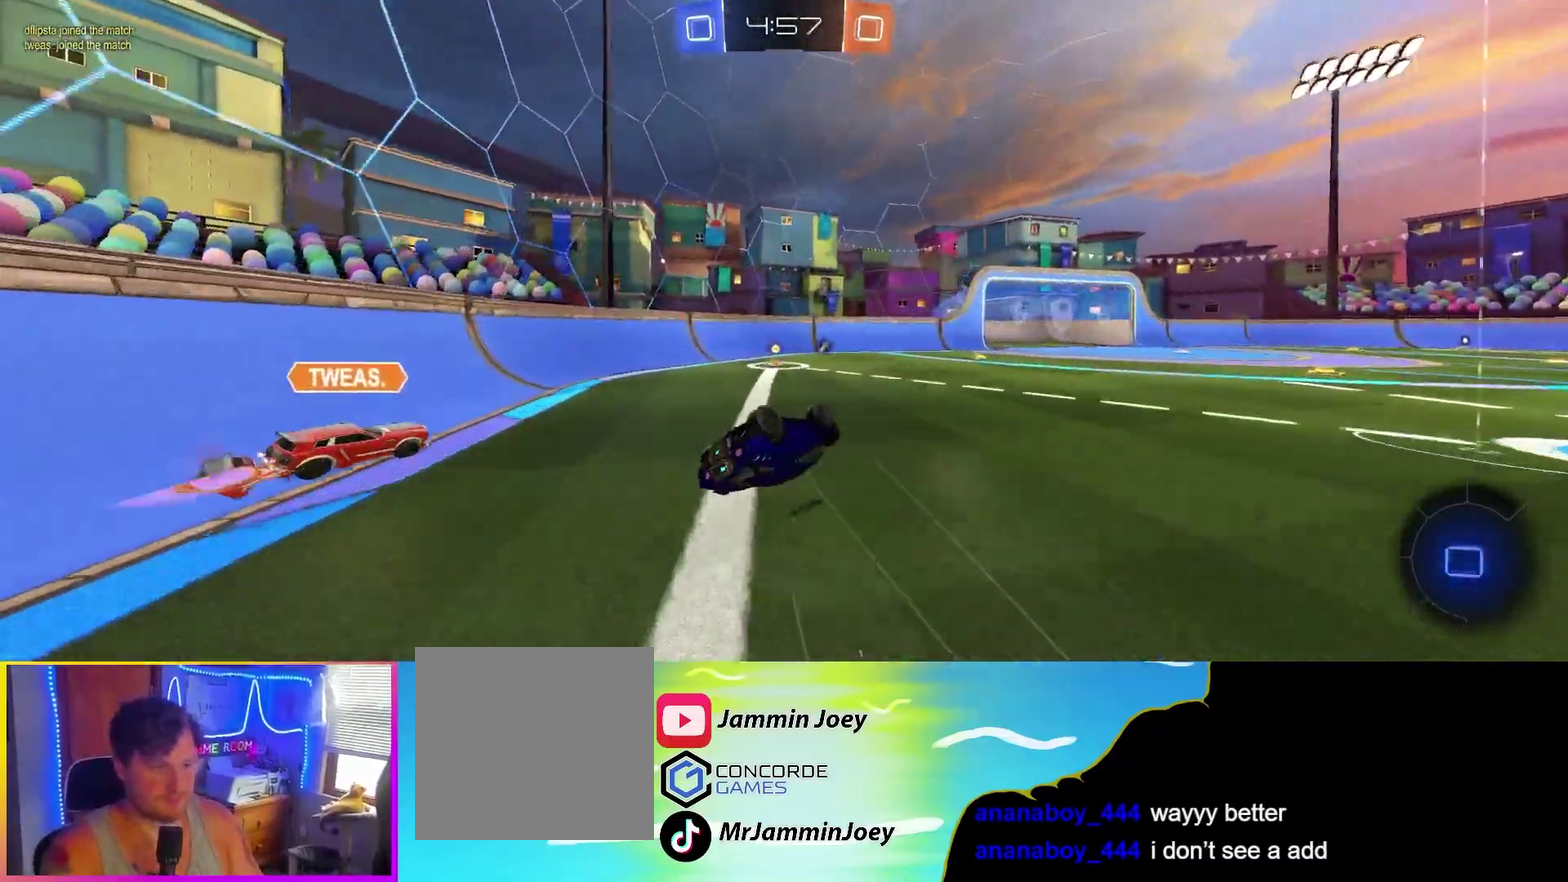
{"buttons": ["CIRCLE", "R2"], "left_stick": "right", "events": [[217, "L1", "up"], [217, "left_stick", "center"], [317, "left_stick", "right"]]}
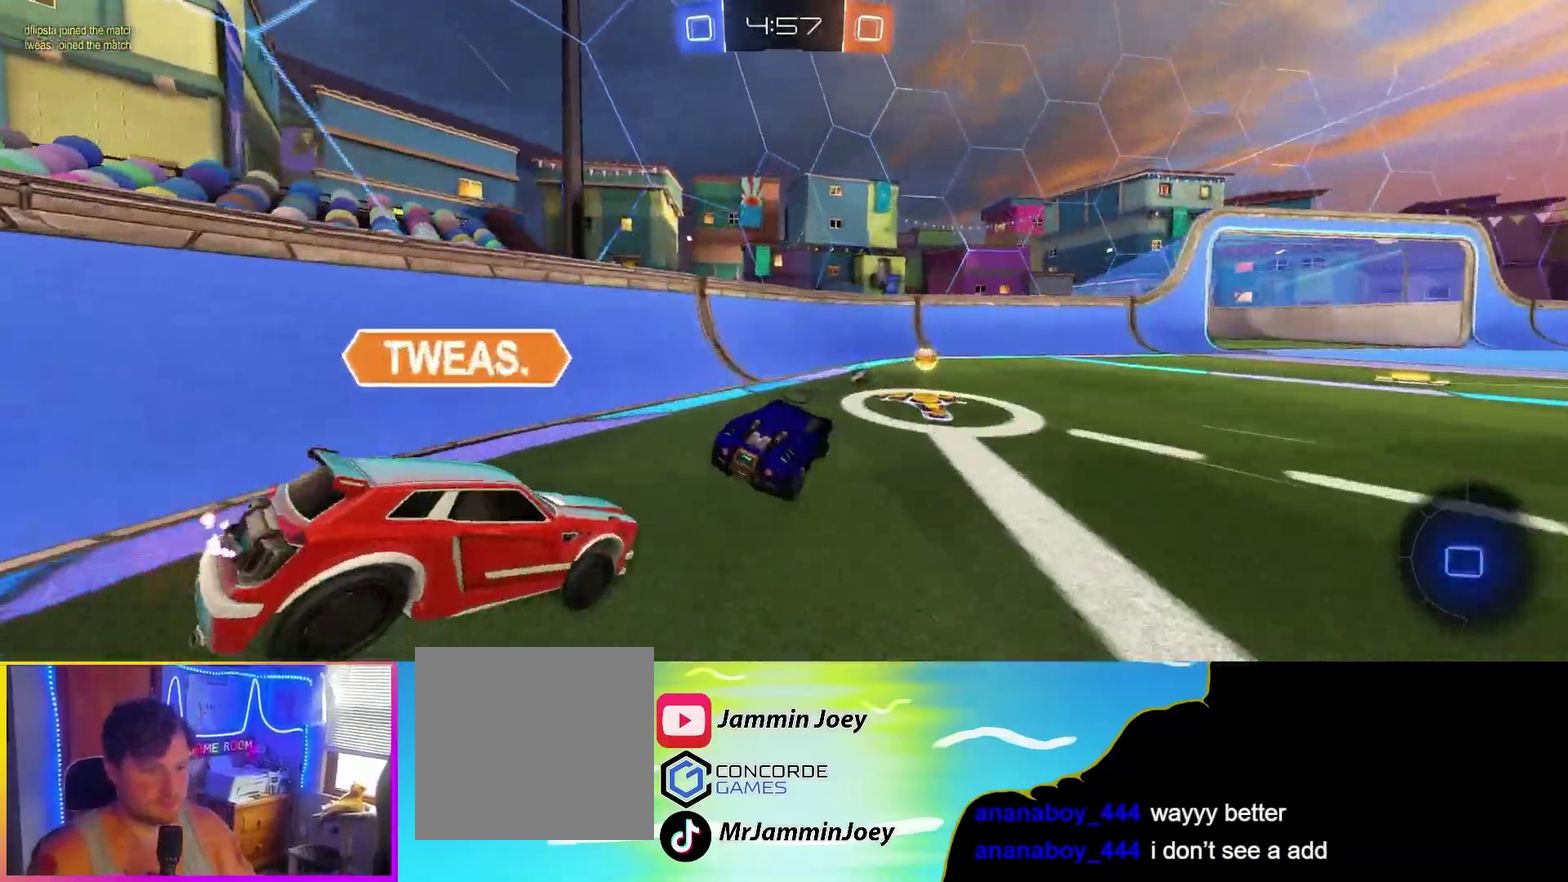
{"buttons": ["CIRCLE", "R2"], "left_stick": "center", "events": [[33, "left_stick", "down-right"], [83, "left_stick", "right"], [117, "TRIANGLE", "down"], [283, "left_stick", "down-right"], [300, "TRIANGLE", "up"], [333, "left_stick", "up-left"], [450, "left_stick", "center"]]}
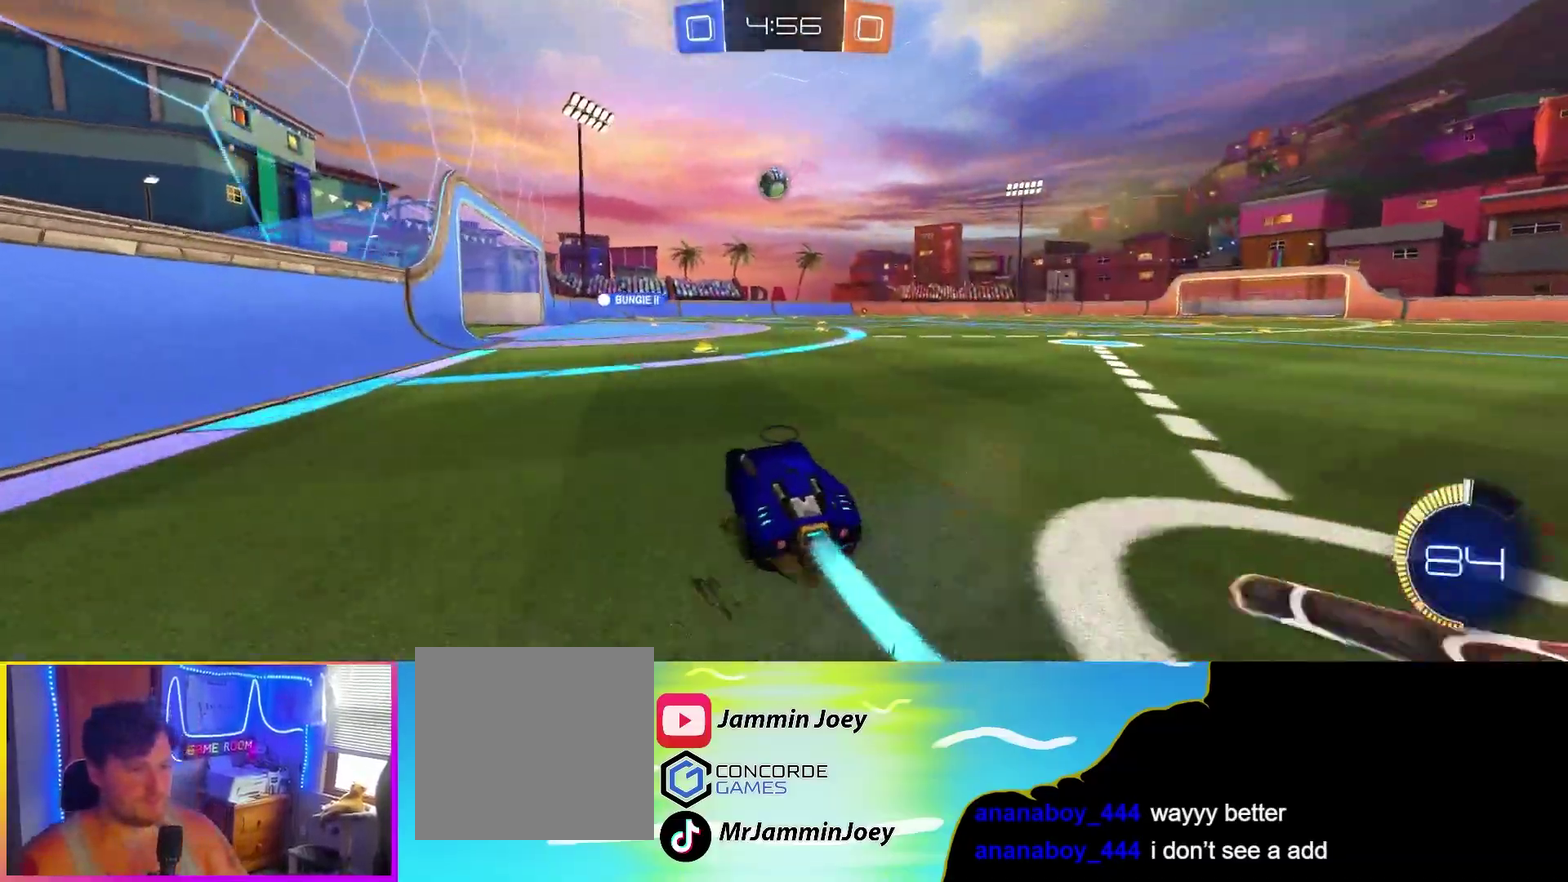
{"buttons": ["L1", "R2"], "left_stick": "up-left", "events": [[100, "left_stick", "left"], [200, "left_stick", "center"], [250, "left_stick", "right"], [333, "left_stick", "center"], [350, "CIRCLE", "up"], [417, "left_stick", "up-left"], [450, "L1", "down"]]}
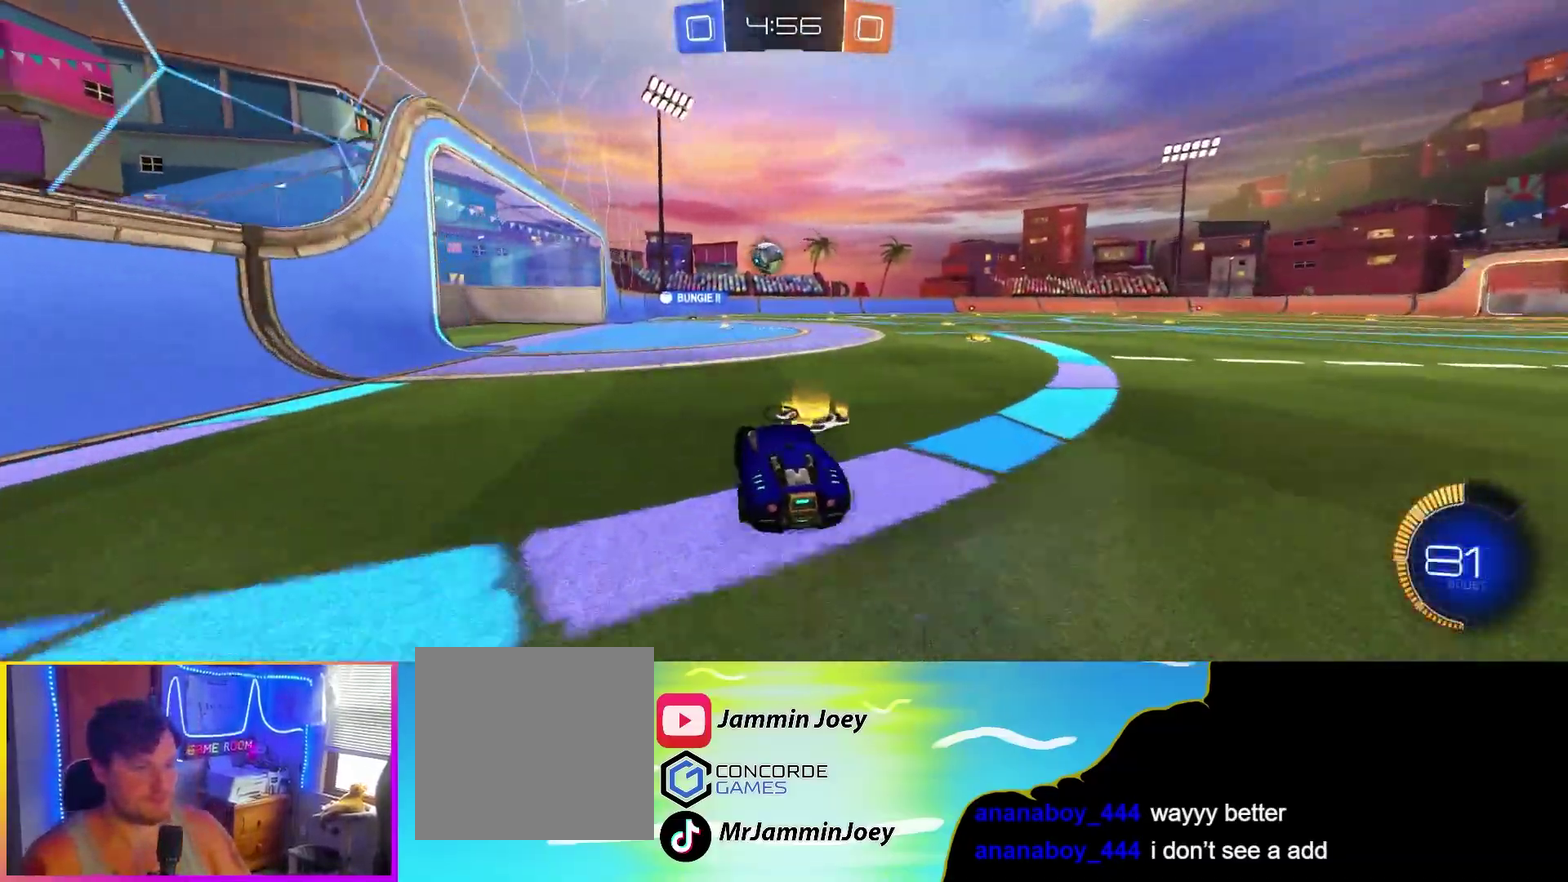
{"buttons": ["L1", "R2"], "left_stick": "right", "events": [[83, "L1", "up"], [283, "left_stick", "right"], [450, "L1", "down"]]}